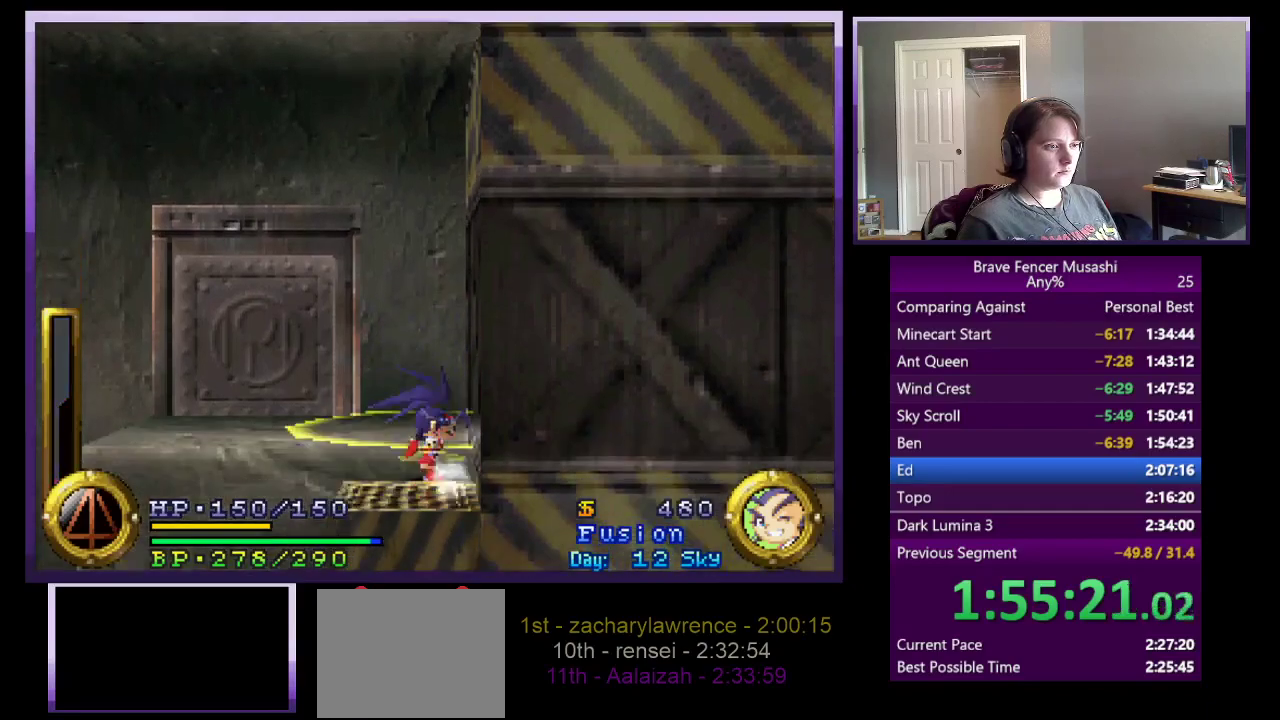
Gameplay with a controller (PlayStation layout); each line is a JSON object with the inputs held at the frame after it. "events" lists button and stick changes between this image and that frame as [ms after this image, input, new state], when the widget could be followed in between.
{"buttons": ["R1"], "left_stick": "center", "right_stick": "center"}
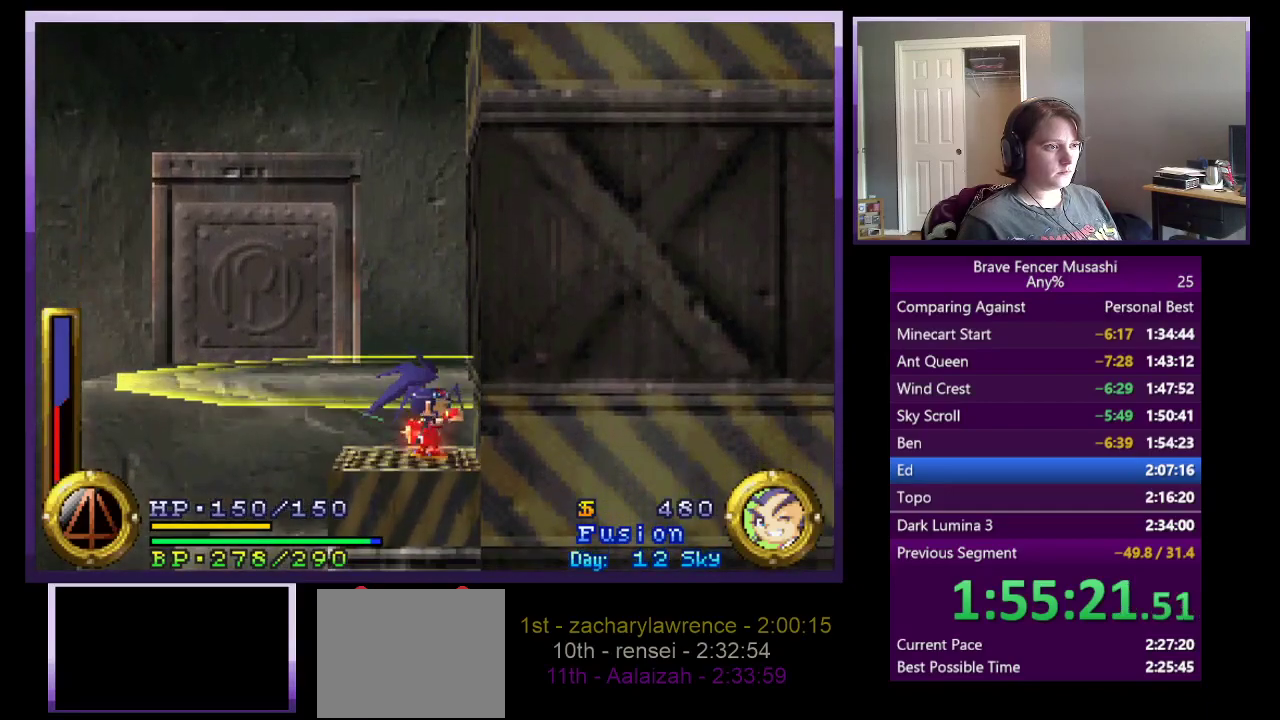
{"buttons": ["R1"], "left_stick": "center", "right_stick": "center", "events": [[333, "TRIANGLE", "down"], [450, "TRIANGLE", "up"]]}
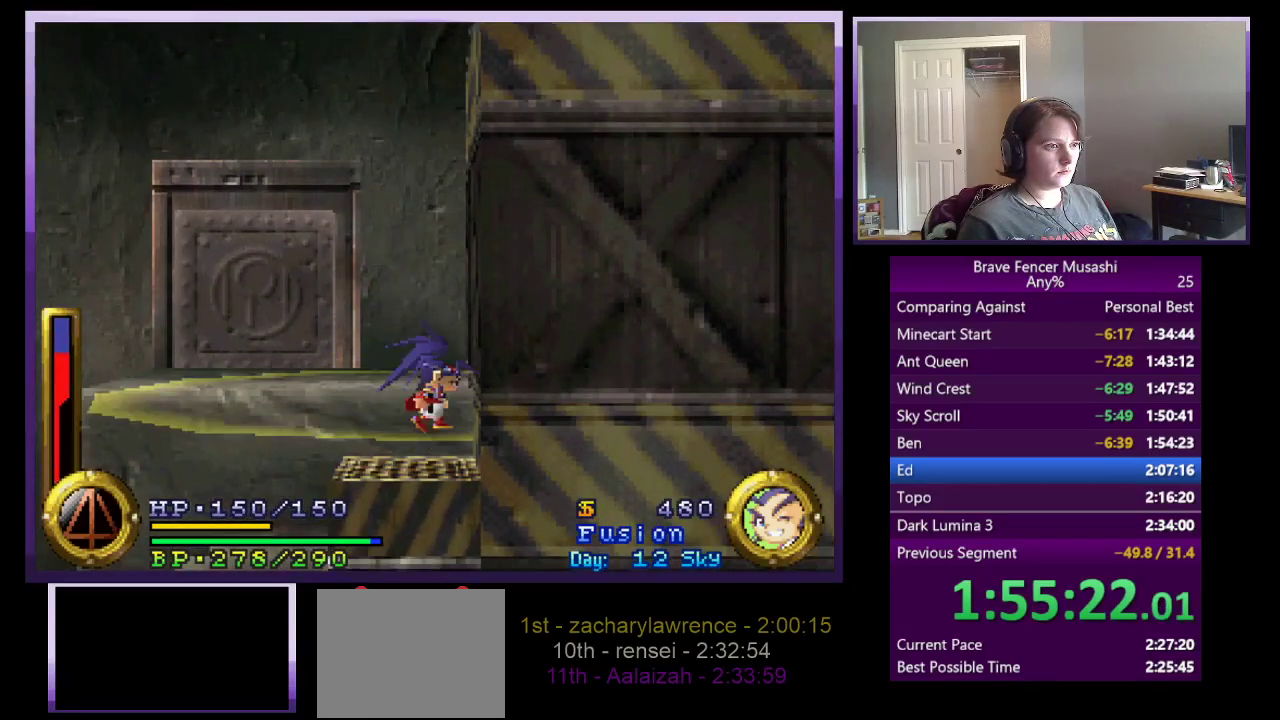
{"buttons": ["R1"], "left_stick": "center", "right_stick": "center", "events": []}
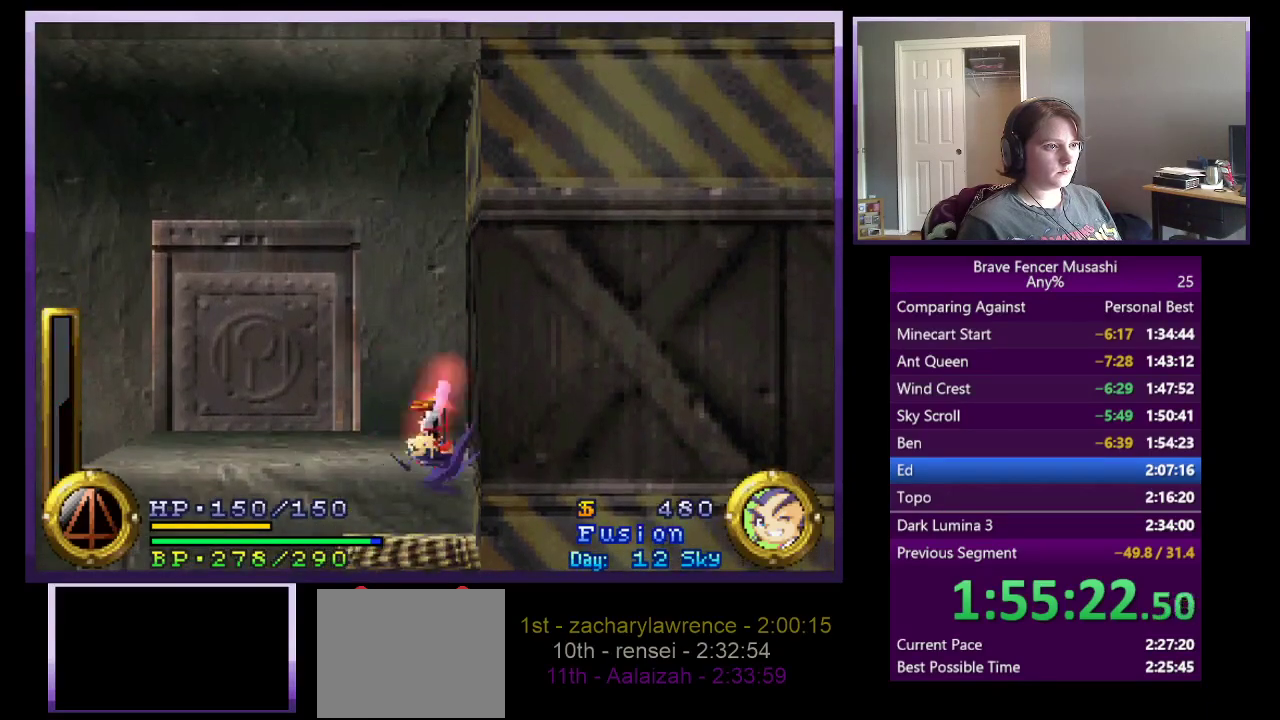
{"buttons": ["R1"], "left_stick": "center", "right_stick": "center", "events": []}
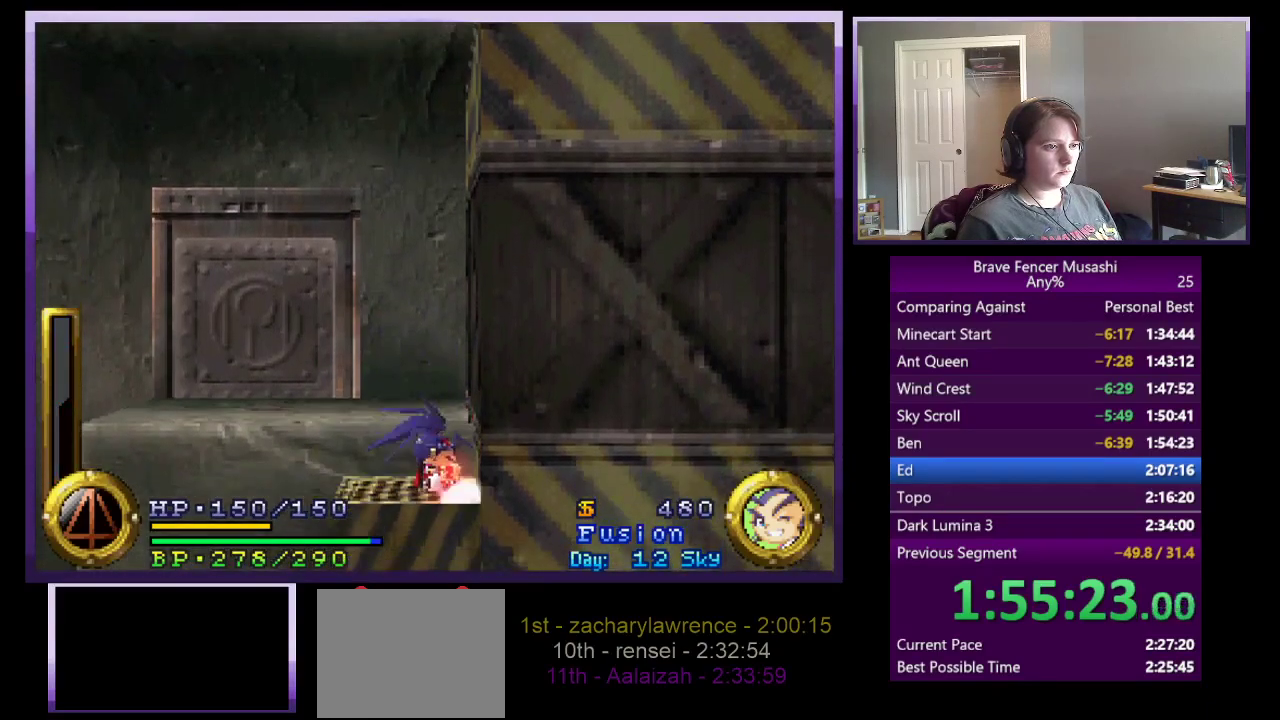
{"buttons": ["R1"], "left_stick": "center", "right_stick": "center", "events": []}
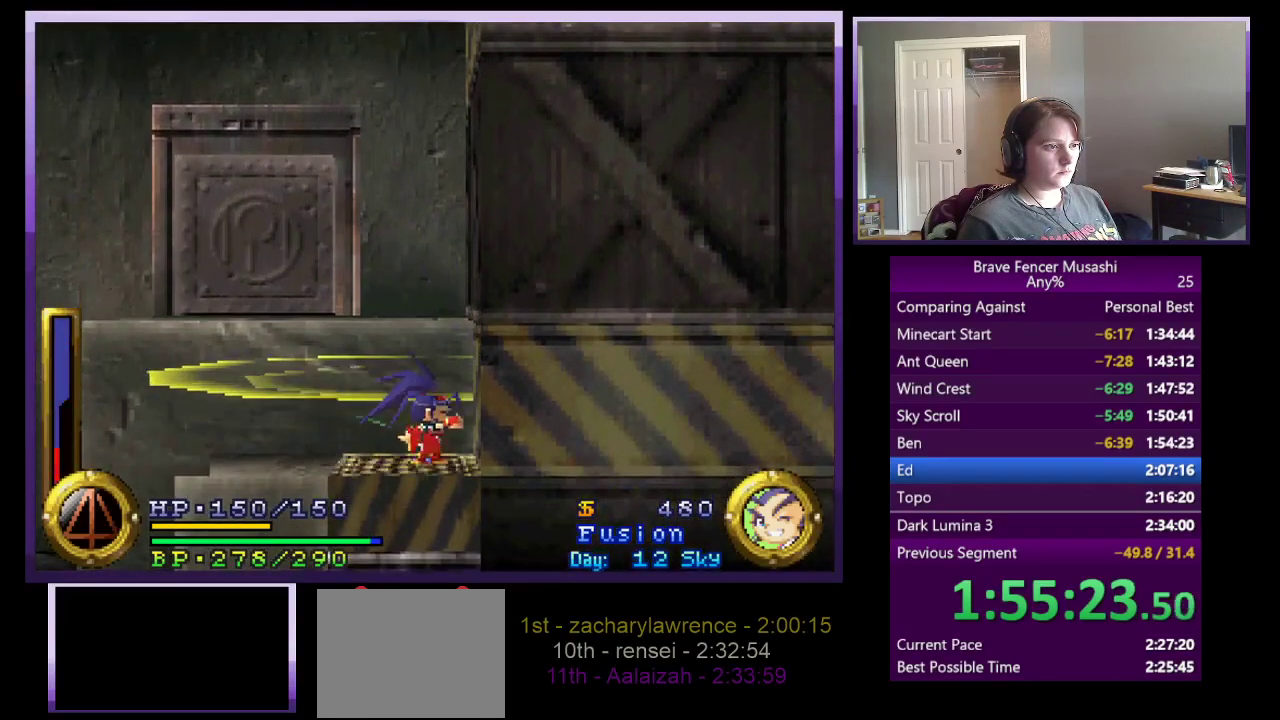
{"buttons": ["R1"], "left_stick": "center", "right_stick": "center", "events": []}
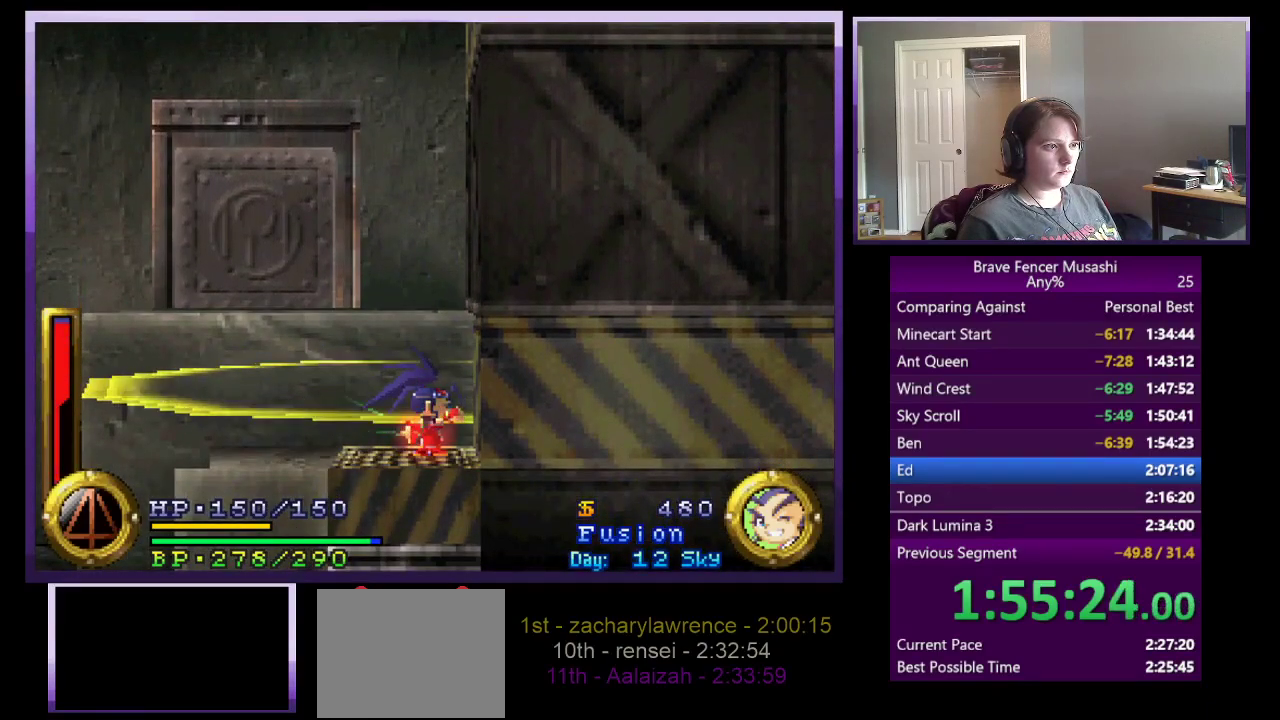
{"buttons": ["R1"], "left_stick": "center", "right_stick": "center", "events": [[33, "TRIANGLE", "down"], [133, "TRIANGLE", "up"]]}
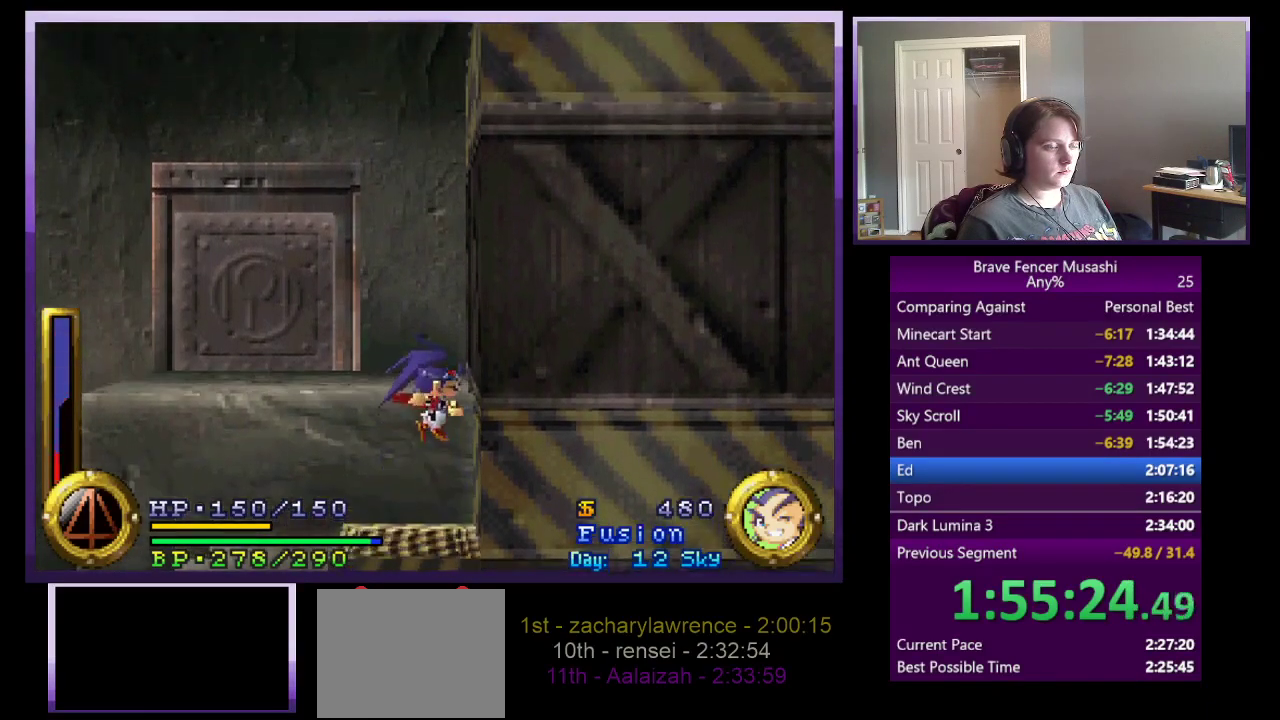
{"buttons": ["R1"], "left_stick": "center", "right_stick": "center", "events": []}
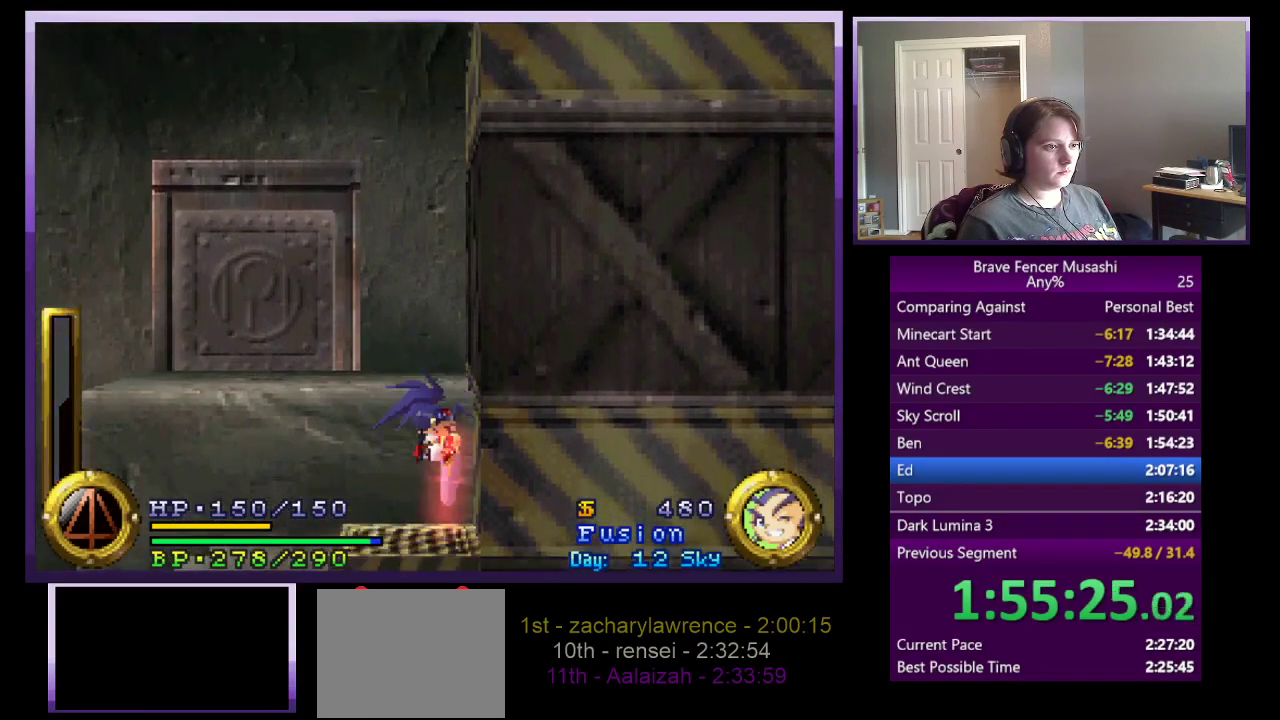
{"buttons": ["R1"], "left_stick": "center", "right_stick": "center", "events": []}
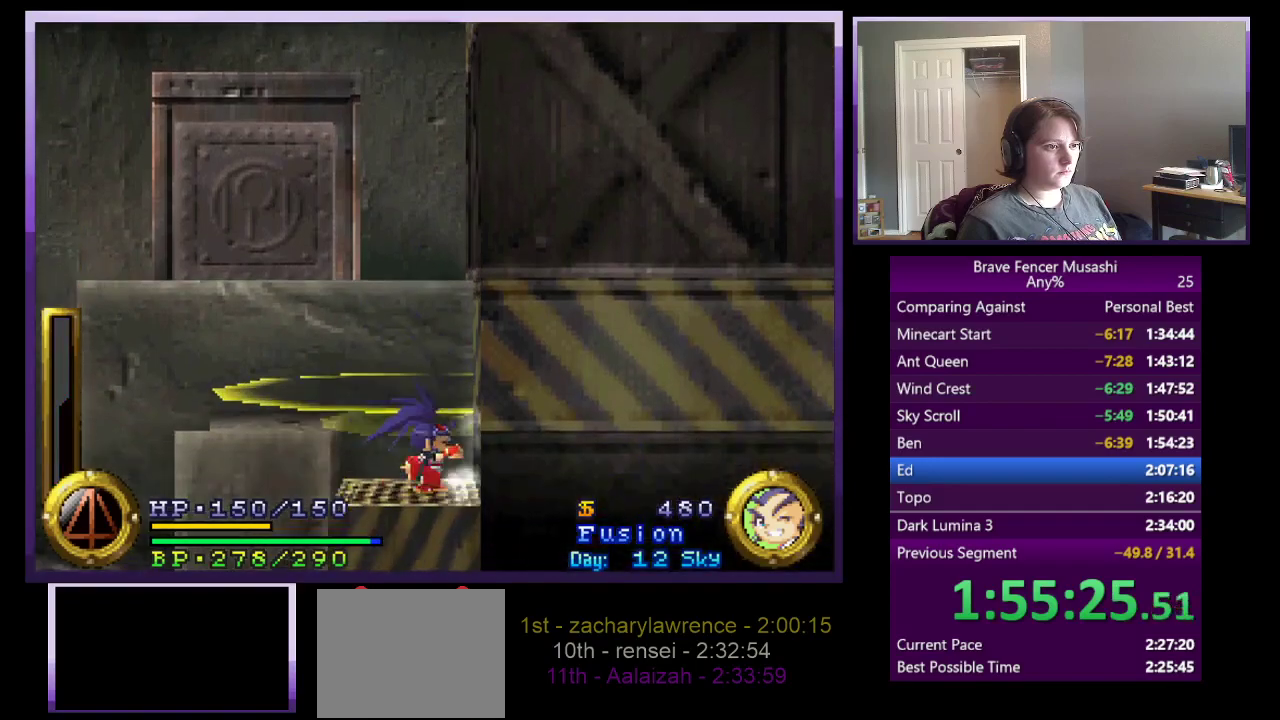
{"buttons": ["R1"], "left_stick": "center", "right_stick": "center", "events": []}
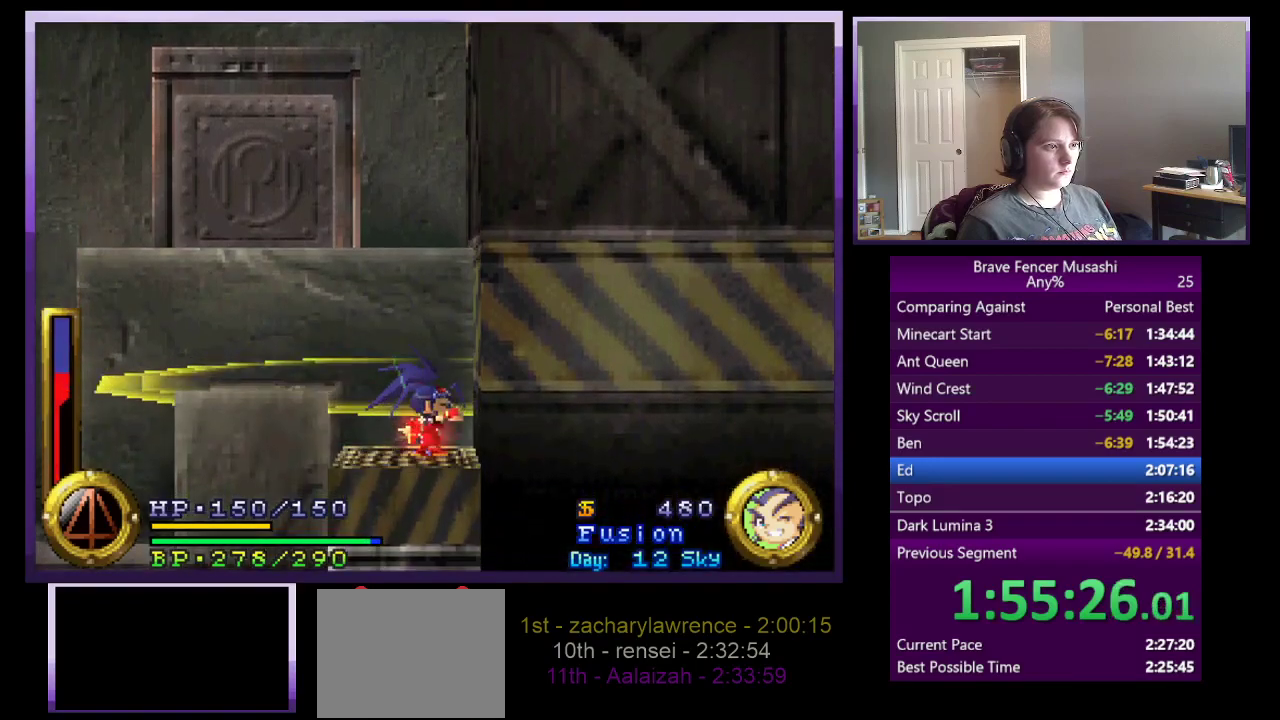
{"buttons": ["R1"], "left_stick": "center", "right_stick": "center", "events": [[233, "TRIANGLE", "down"], [333, "TRIANGLE", "up"]]}
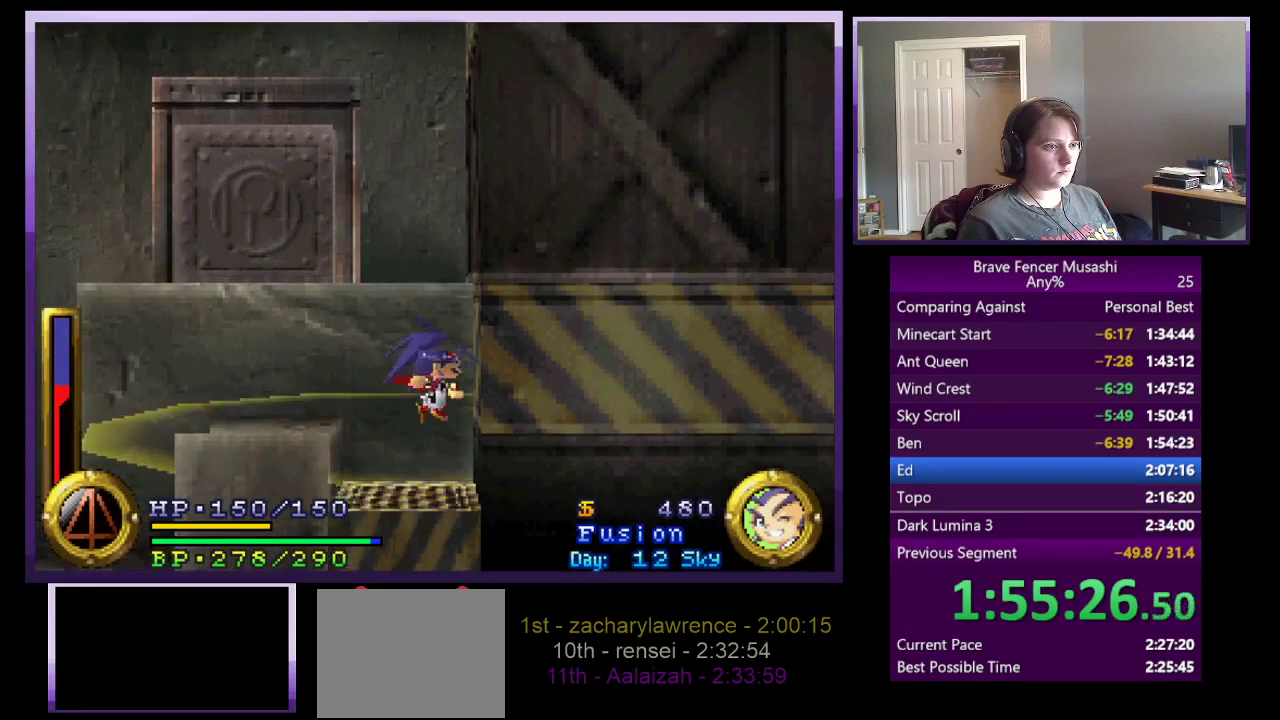
{"buttons": ["R1"], "left_stick": "center", "right_stick": "center", "events": []}
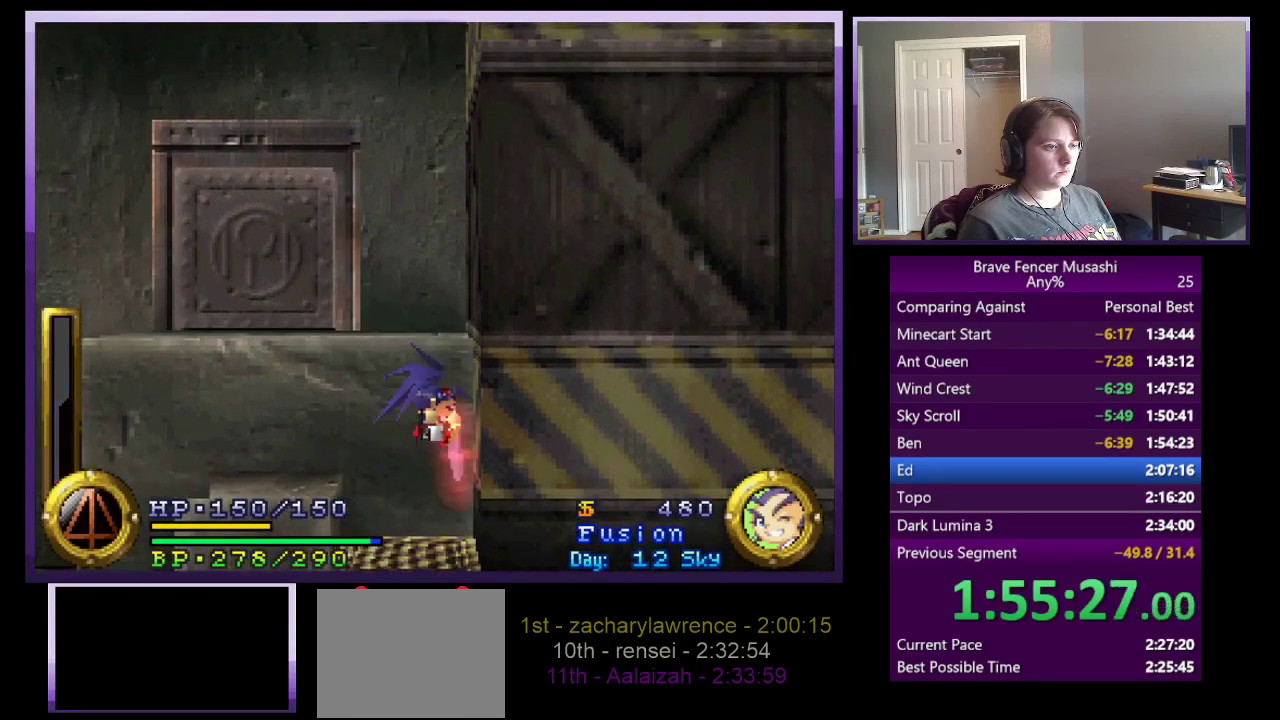
{"buttons": ["R1"], "left_stick": "center", "right_stick": "center", "events": []}
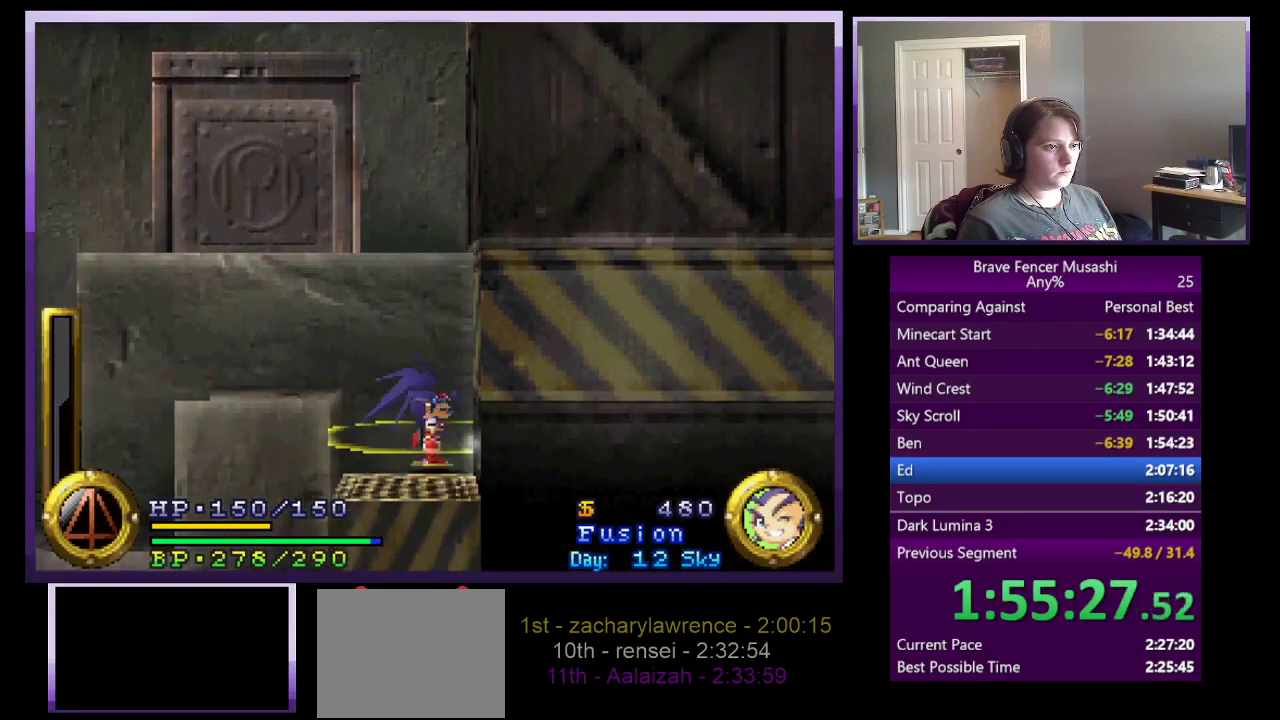
{"buttons": [], "left_stick": "center", "right_stick": "center", "events": [[450, "R1", "up"]]}
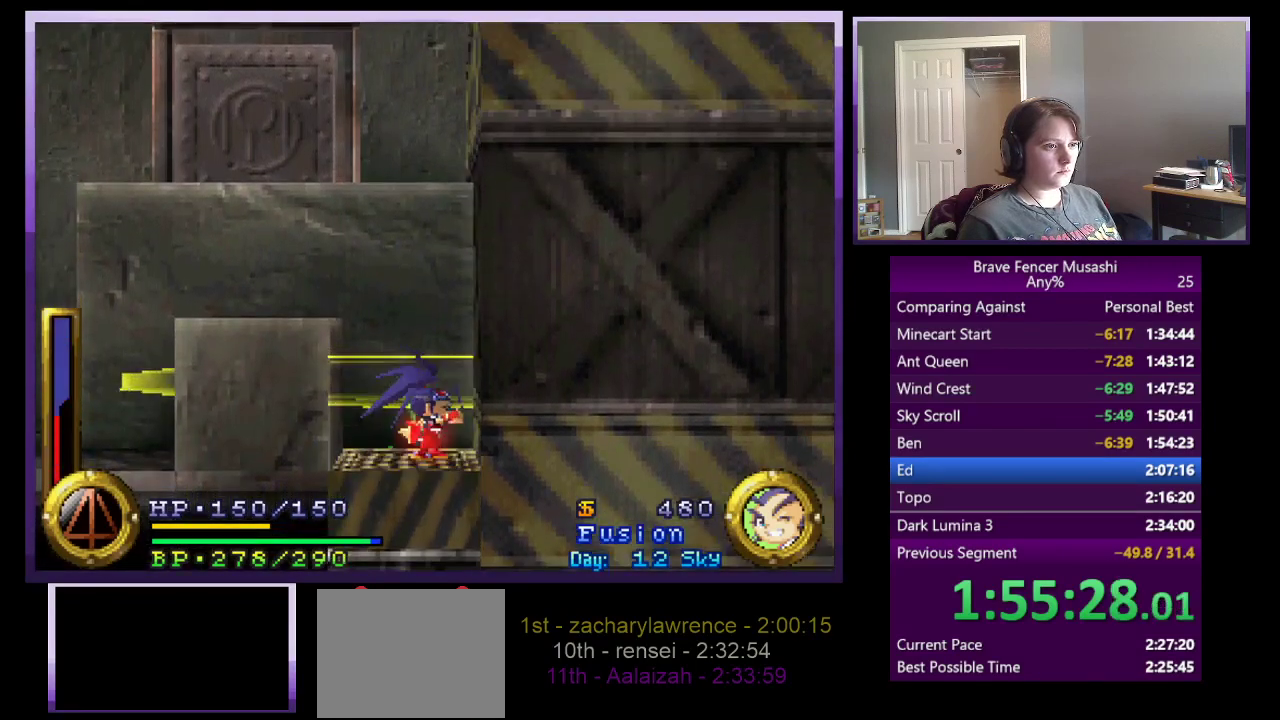
{"buttons": [], "left_stick": "center", "right_stick": "center", "events": []}
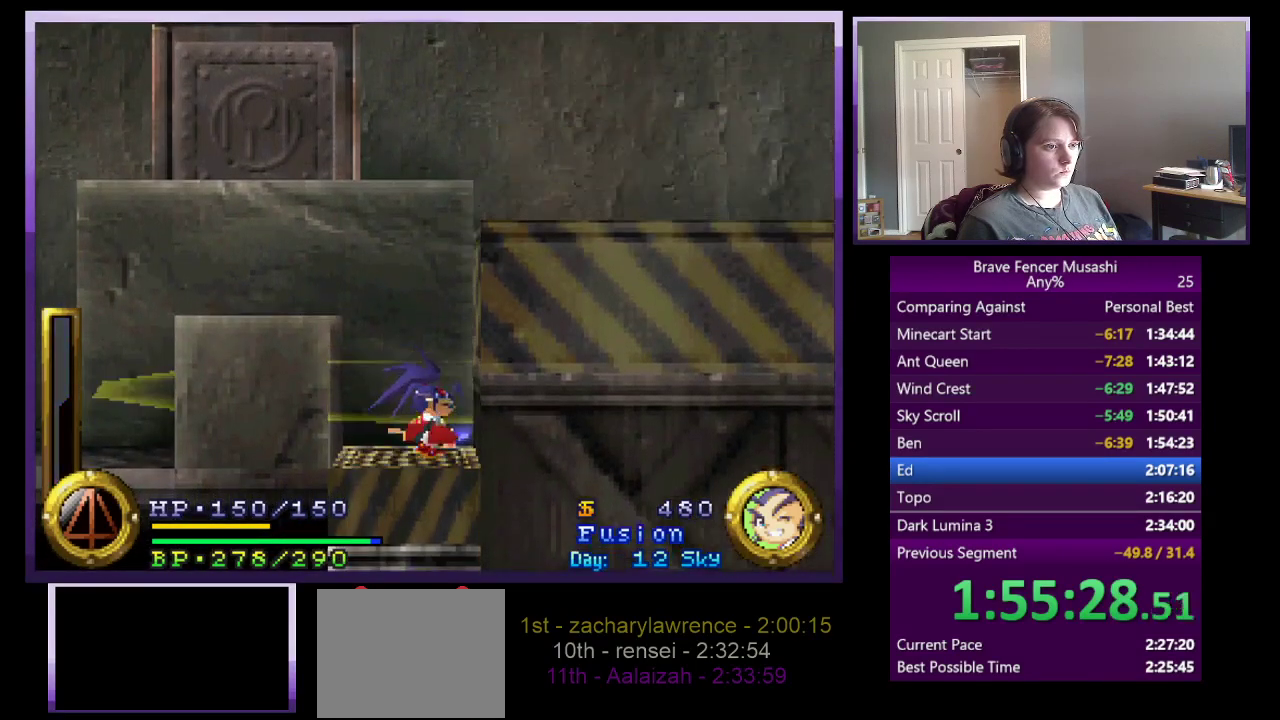
{"buttons": [], "left_stick": "right", "right_stick": "center", "events": [[67, "left_stick", "right"]]}
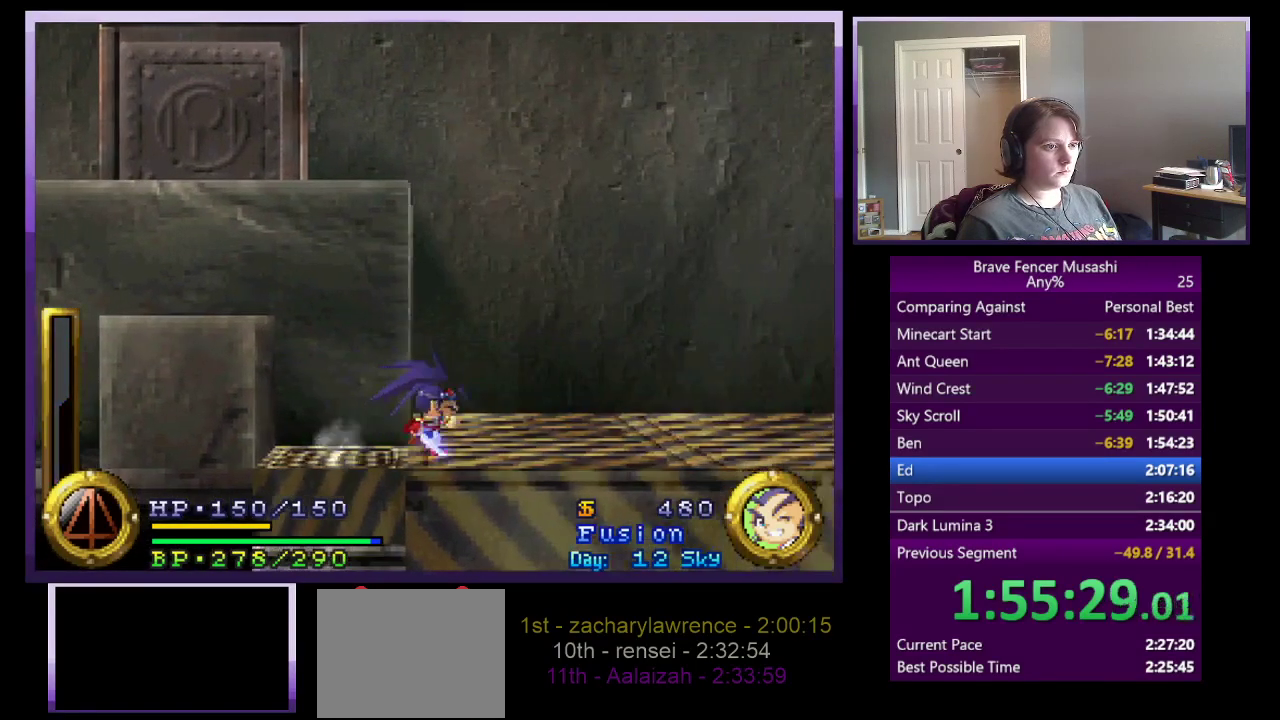
{"buttons": [], "left_stick": "right", "right_stick": "center", "events": []}
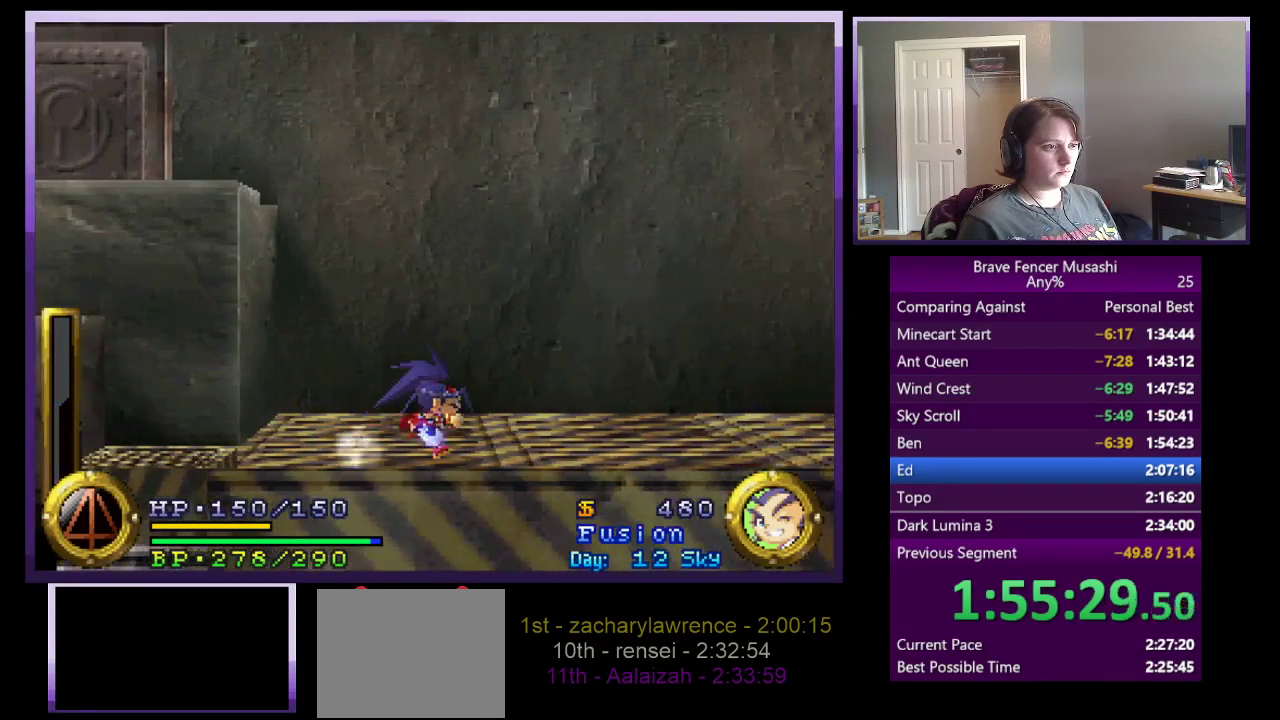
{"buttons": [], "left_stick": "up-right", "right_stick": "center", "events": [[433, "left_stick", "up-right"]]}
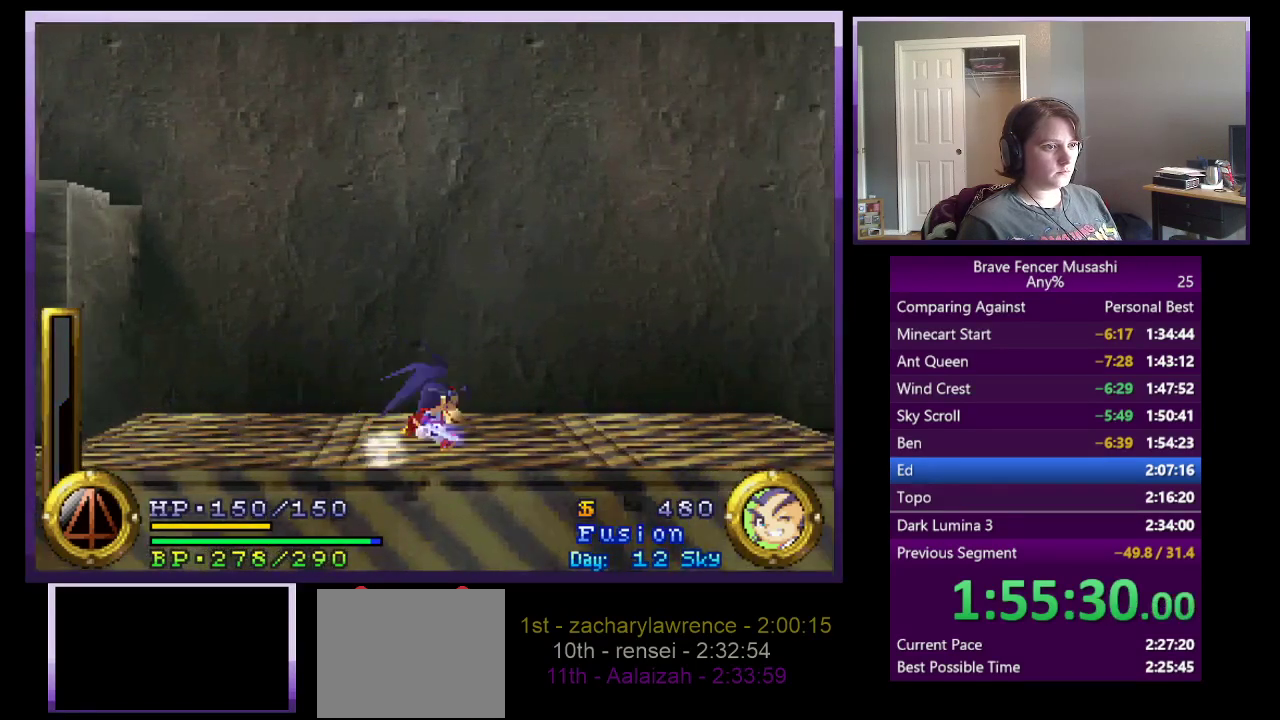
{"buttons": [], "left_stick": "right", "right_stick": "center", "events": [[183, "left_stick", "right"]]}
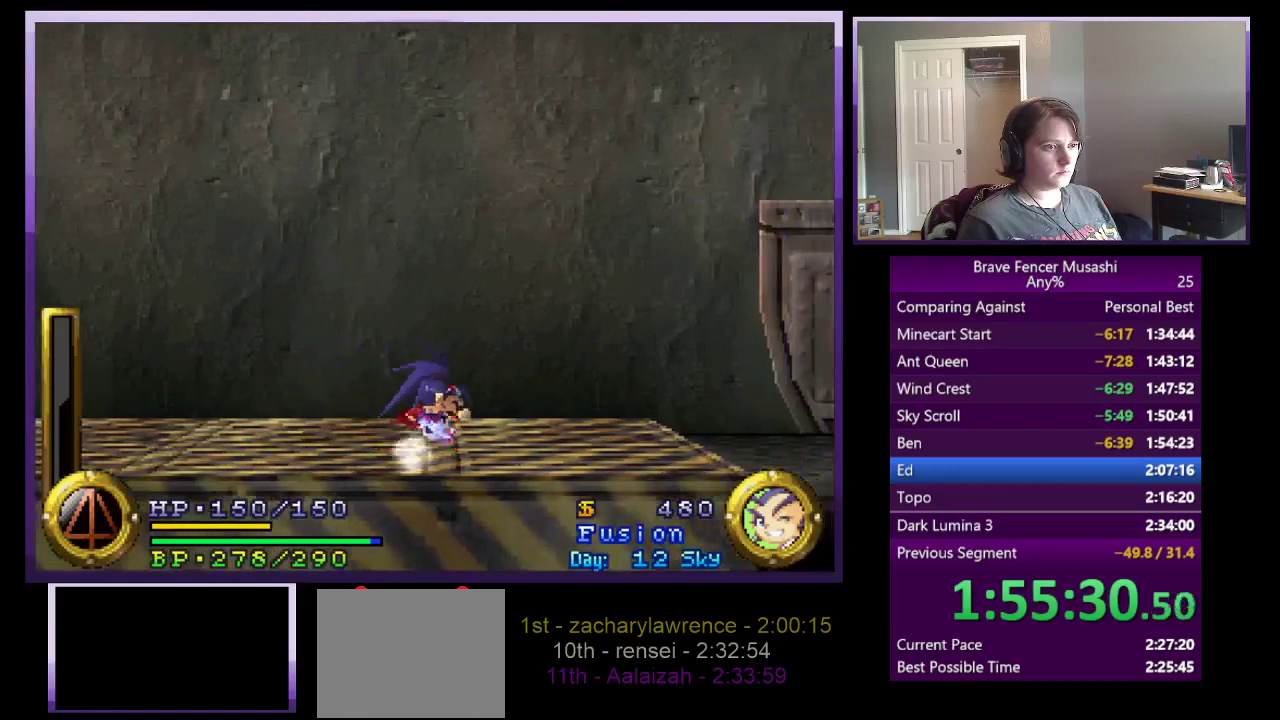
{"buttons": ["CROSS"], "left_stick": "right", "right_stick": "center", "events": [[467, "CROSS", "down"]]}
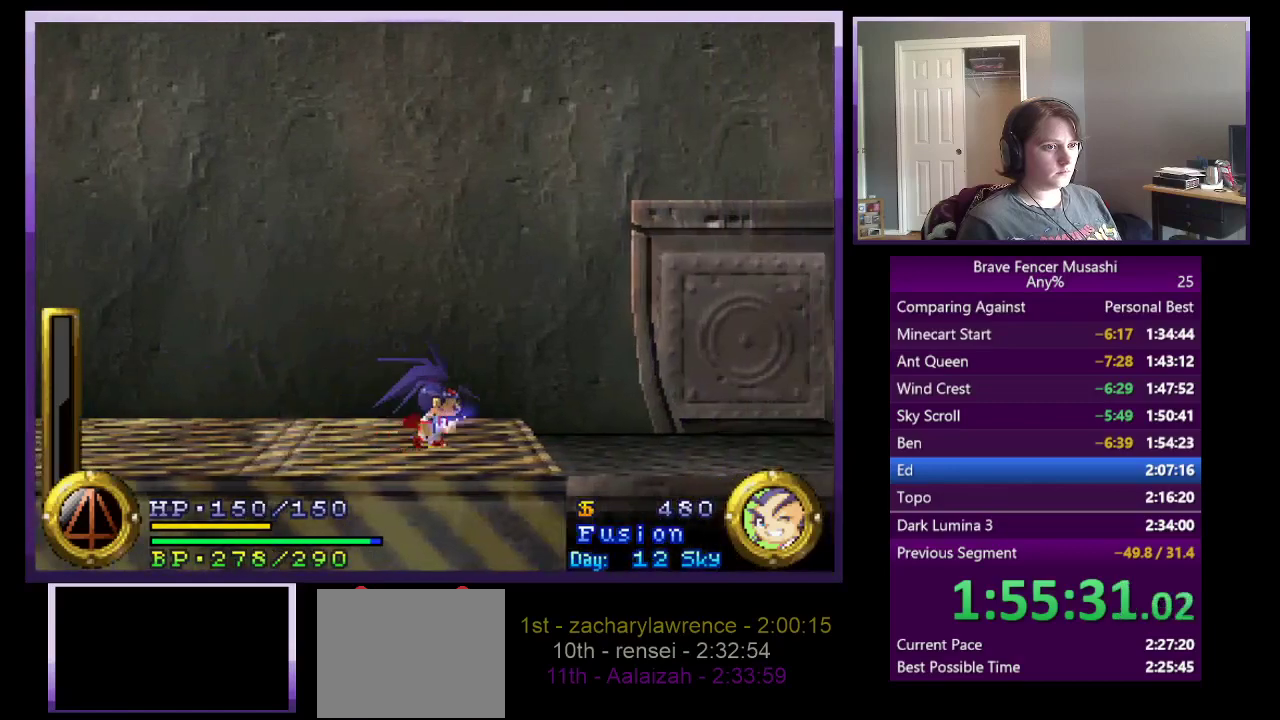
{"buttons": ["START"], "left_stick": "up-right", "right_stick": "center", "events": [[83, "CROSS", "up"], [267, "left_stick", "up-right"], [367, "START", "down"]]}
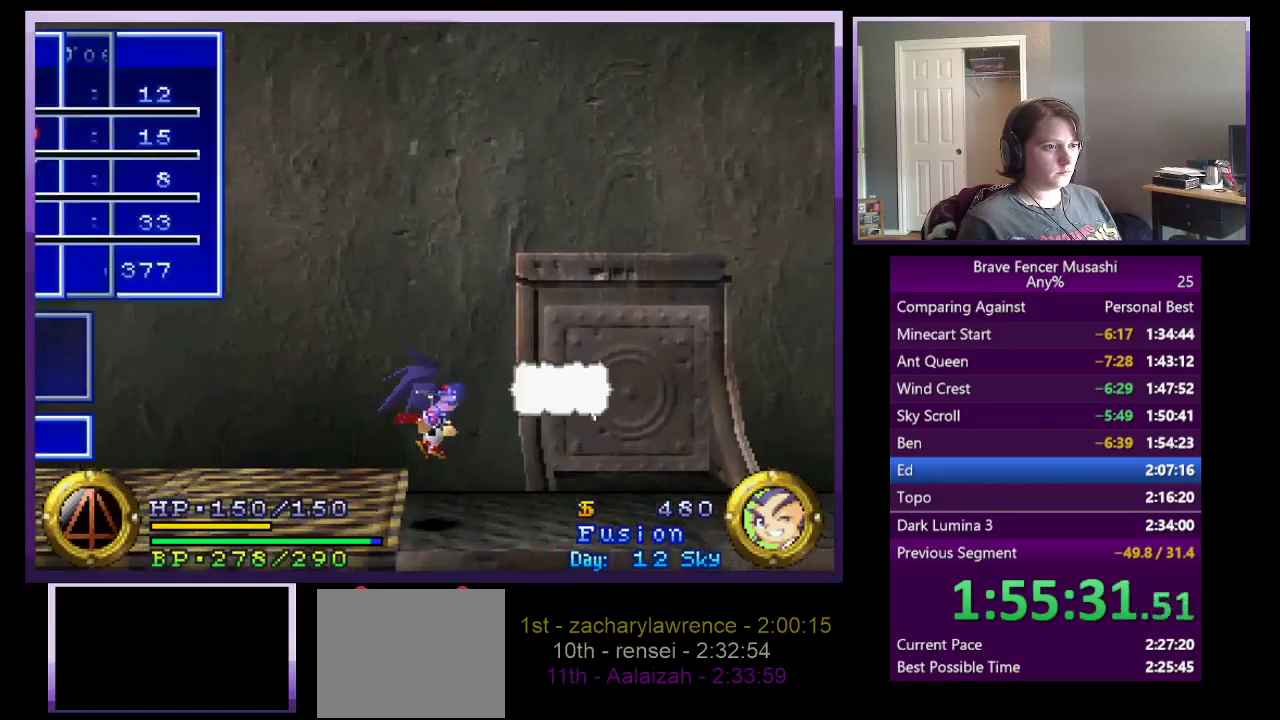
{"buttons": ["CROSS"], "left_stick": "center", "right_stick": "center", "events": [[17, "left_stick", "center"], [33, "START", "up"], [183, "CROSS", "down"], [300, "CROSS", "up"], [350, "DPAD_UP", "down"], [450, "DPAD_UP", "up"], [467, "CROSS", "down"]]}
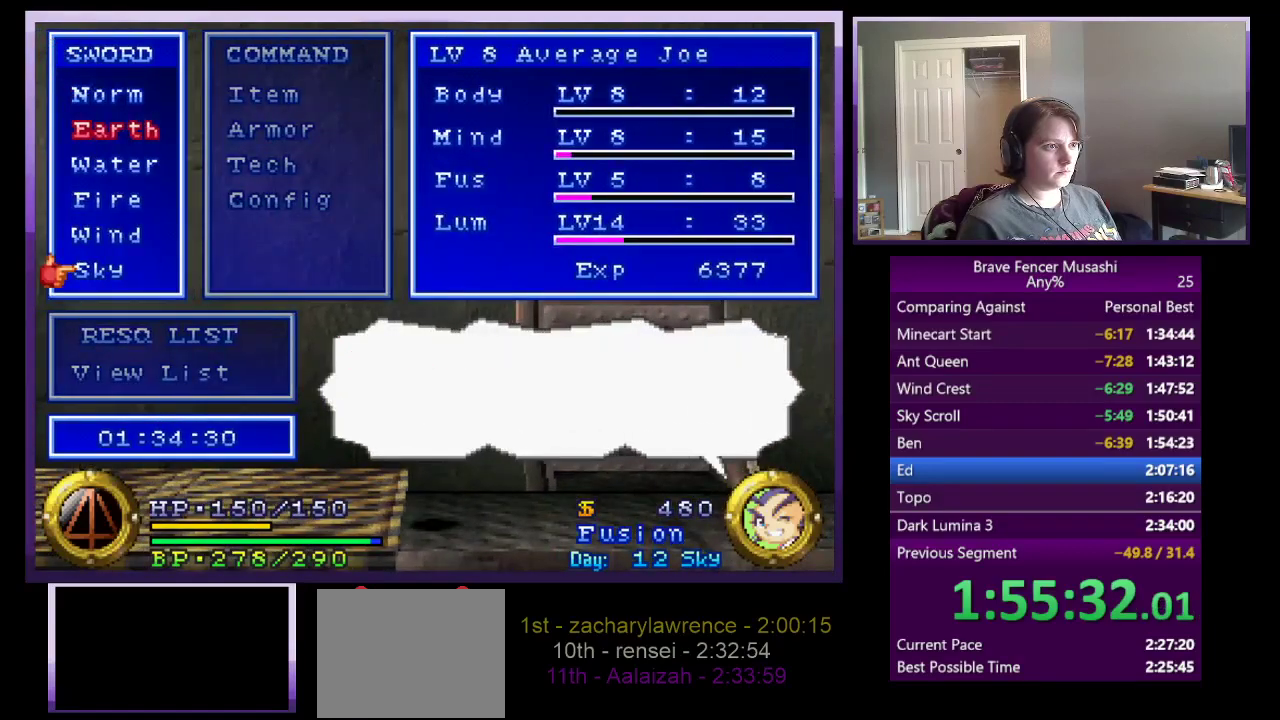
{"buttons": [], "left_stick": "up-right", "right_stick": "center", "events": [[117, "CROSS", "up"], [167, "START", "down"], [267, "START", "up"], [283, "left_stick", "up"], [483, "left_stick", "up-right"]]}
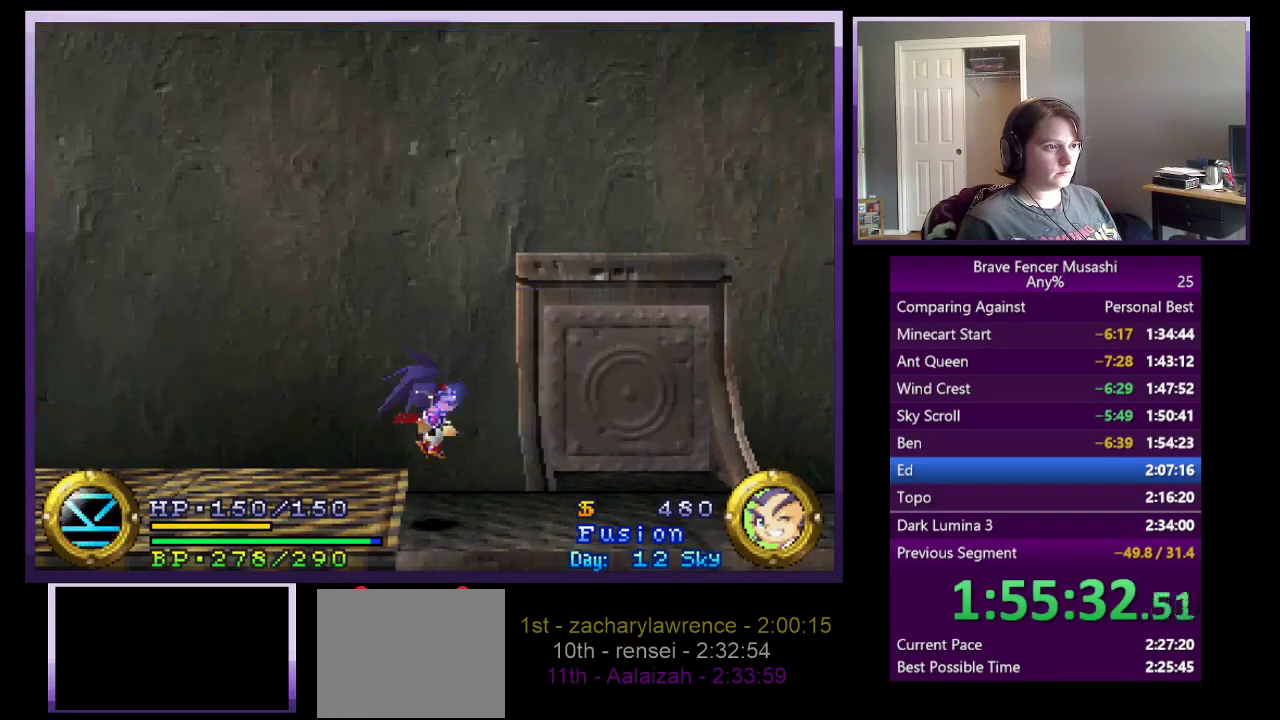
{"buttons": [], "left_stick": "up-right", "right_stick": "center", "events": []}
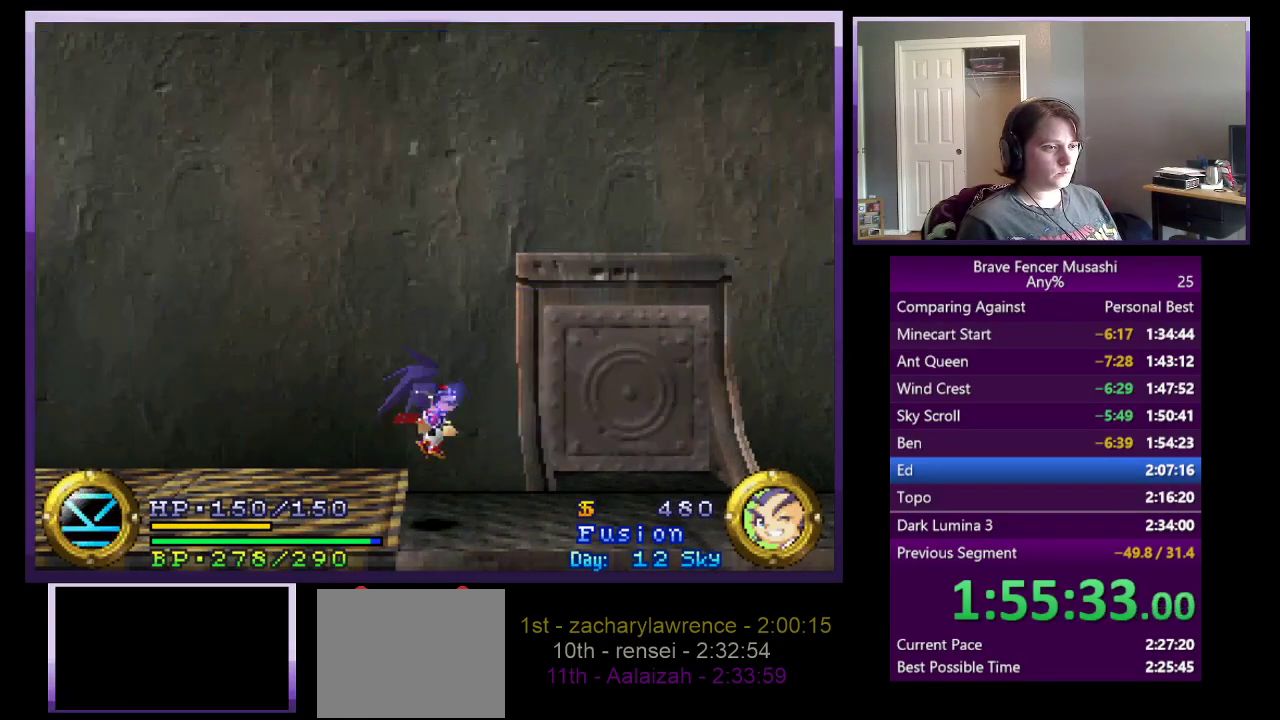
{"buttons": [], "left_stick": "up-right", "right_stick": "center", "events": []}